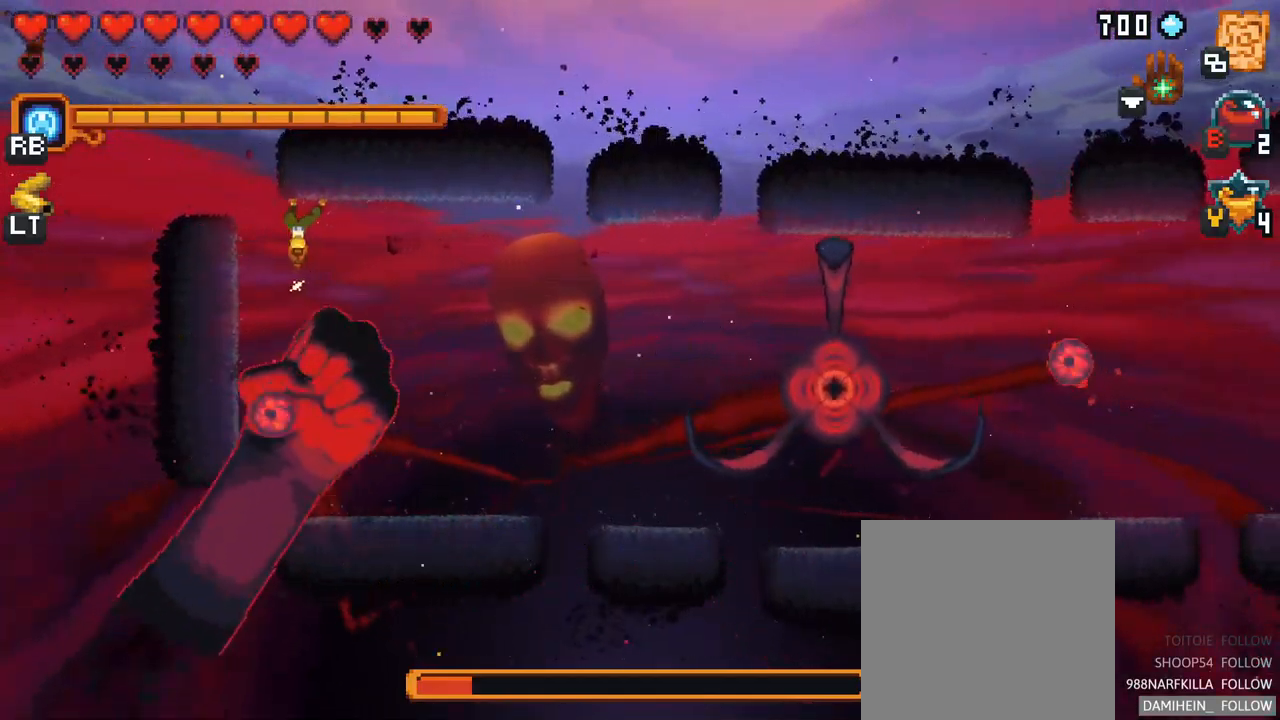
Gameplay with a controller (Xbox layout); each line is a JSON object with the inputs held at the frame after it. "events" lists button and stick changes between this image and that frame as [ms after this image, input, new state], when the widget could be followed in between. Not read: L3 R3.
{"buttons": [], "left_stick": "down-left", "right_stick": "center", "events": [[17, "left_stick", "down-left"], [250, "X", "up"]]}
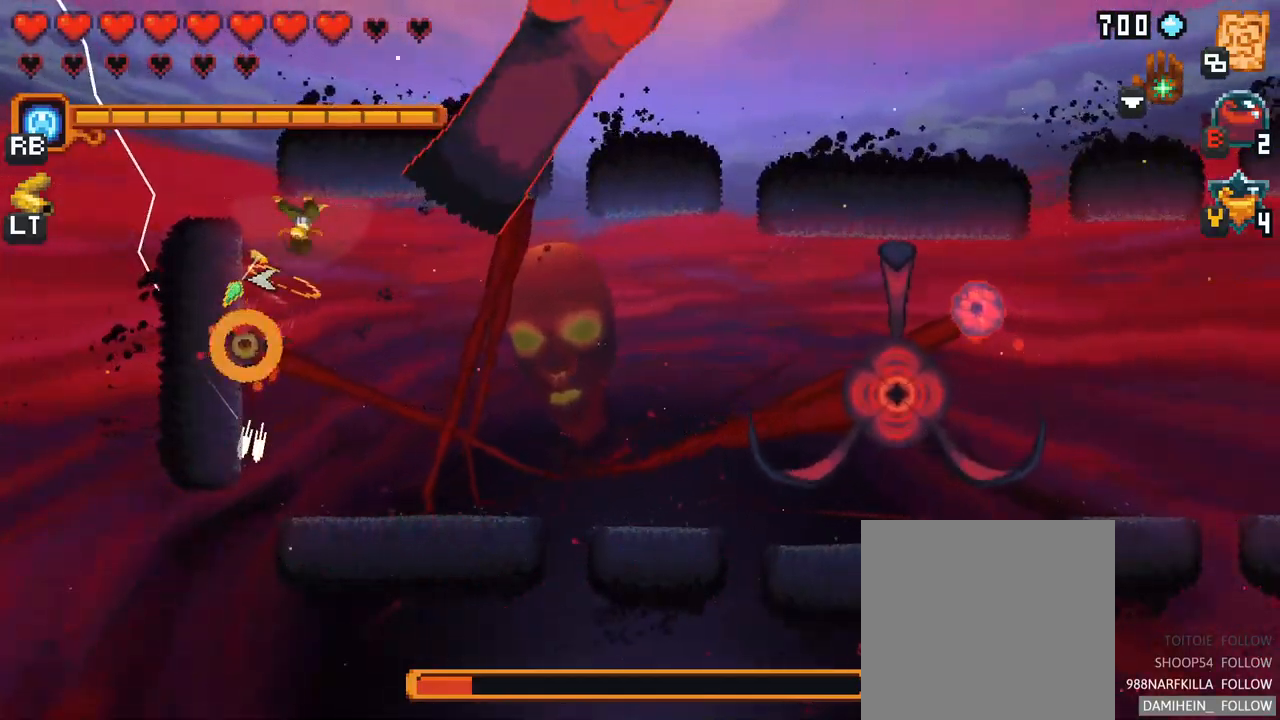
{"buttons": [], "left_stick": "down-left", "right_stick": "center", "events": [[367, "A", "down"], [500, "A", "up"]]}
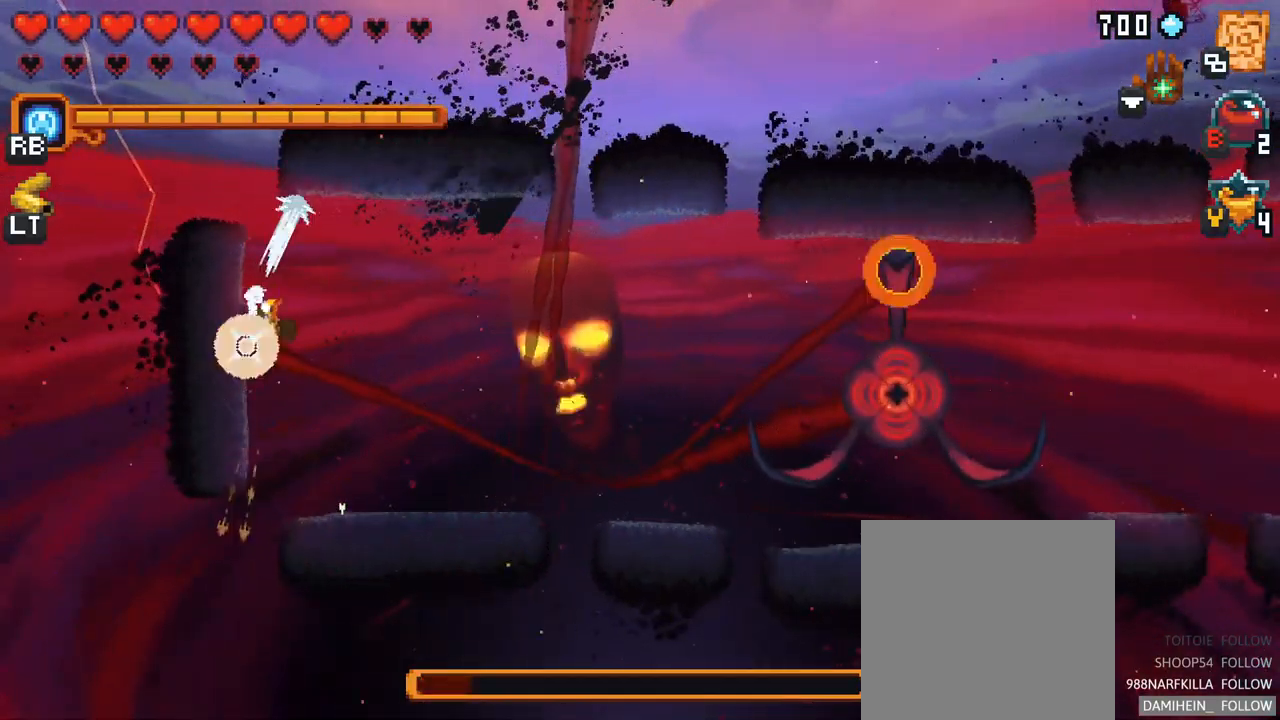
{"buttons": ["A"], "left_stick": "right", "right_stick": "center", "events": [[117, "left_stick", "right"], [400, "A", "down"]]}
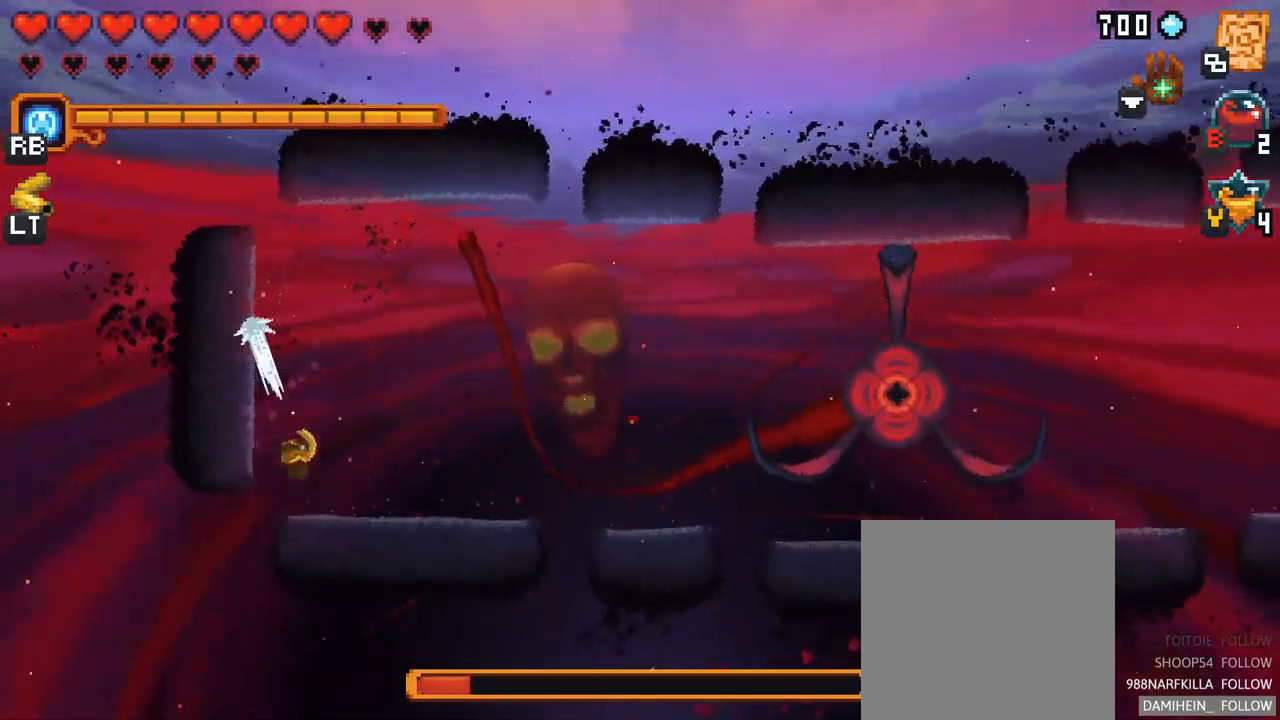
{"buttons": ["A"], "left_stick": "right", "right_stick": "center", "events": [[67, "A", "up"], [433, "A", "down"]]}
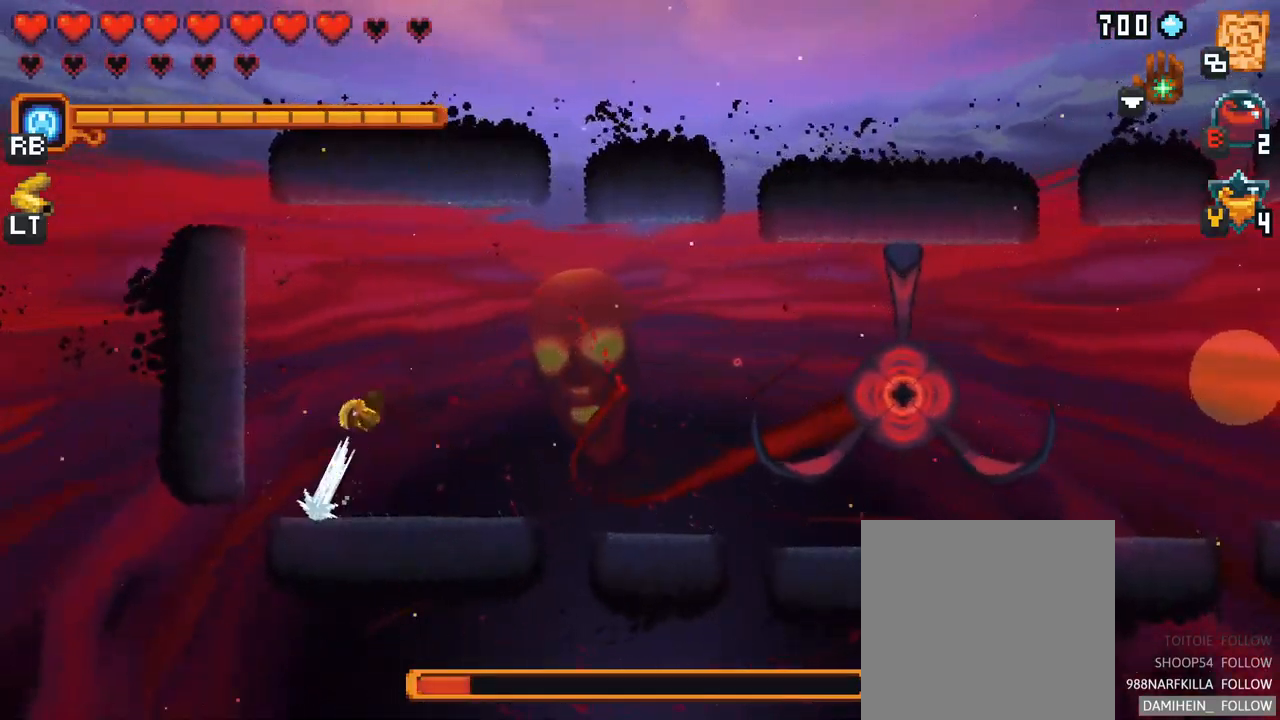
{"buttons": [], "left_stick": "right", "right_stick": "center", "events": [[100, "A", "up"], [333, "A", "down"], [500, "A", "up"]]}
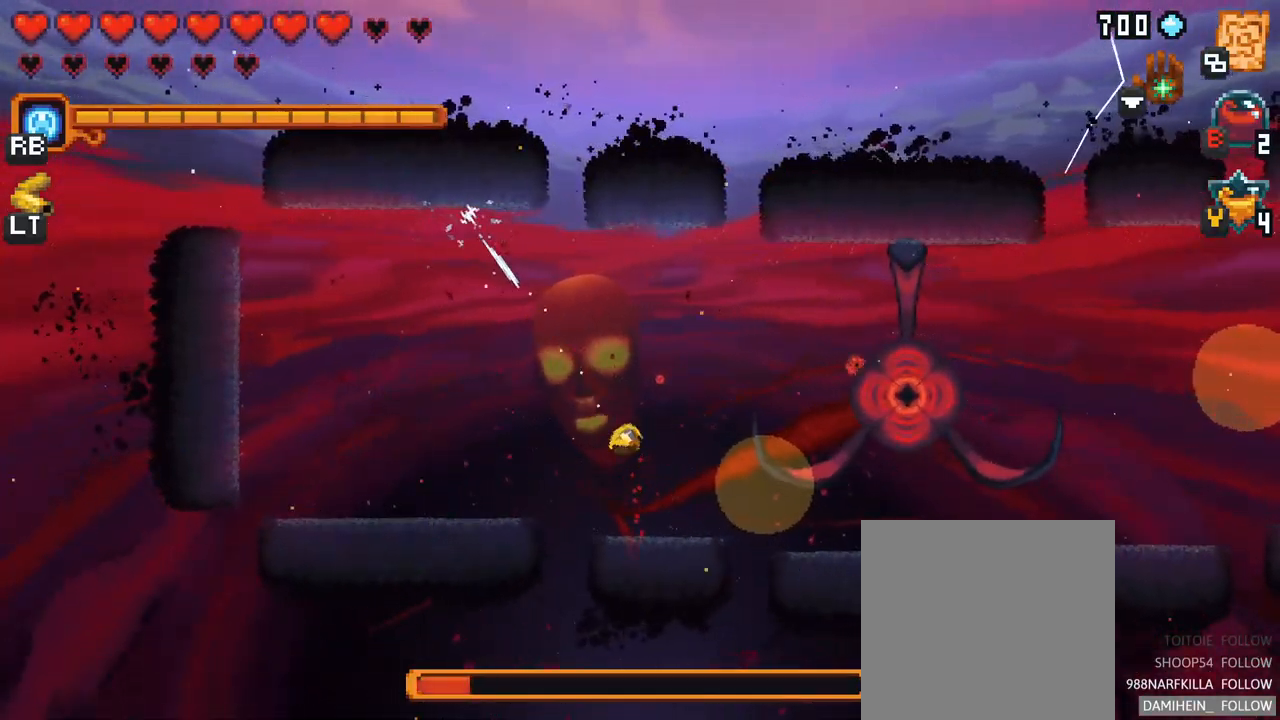
{"buttons": ["X"], "left_stick": "right", "right_stick": "center", "events": [[183, "X", "down"]]}
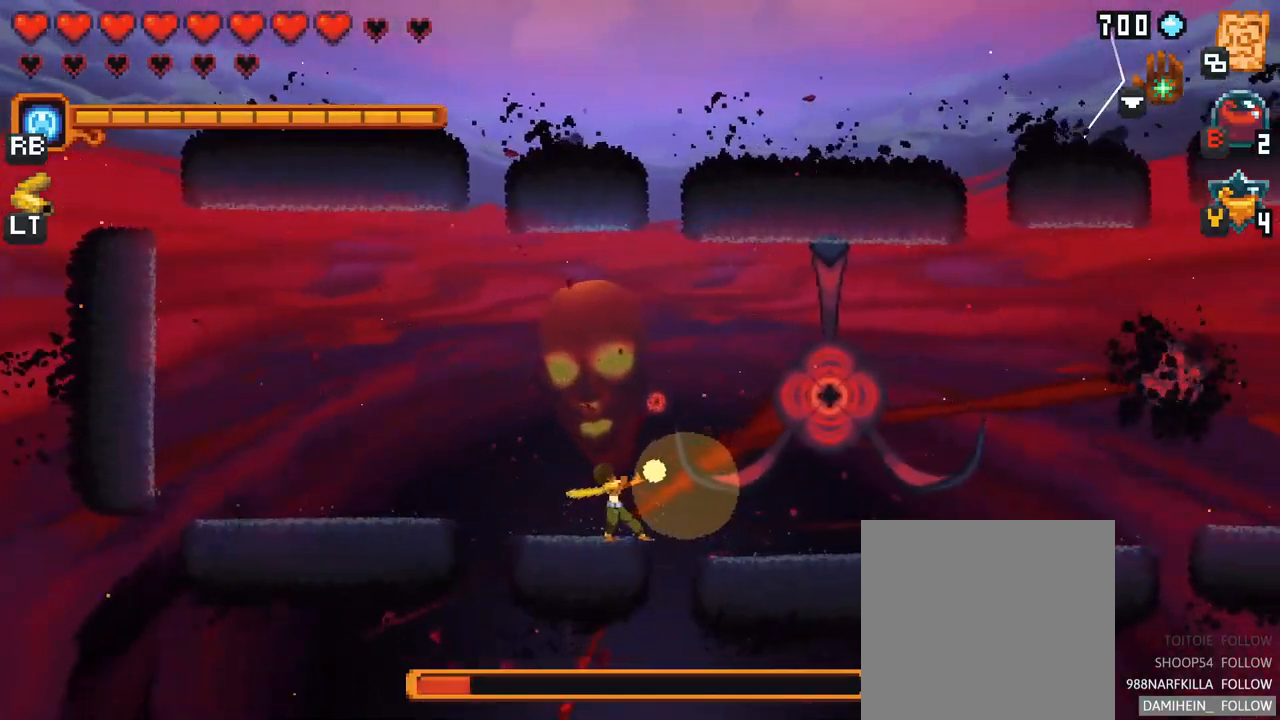
{"buttons": [], "left_stick": "up", "right_stick": "center", "events": [[83, "R2", "down"], [317, "R2", "up"], [450, "left_stick", "up"], [483, "X", "up"]]}
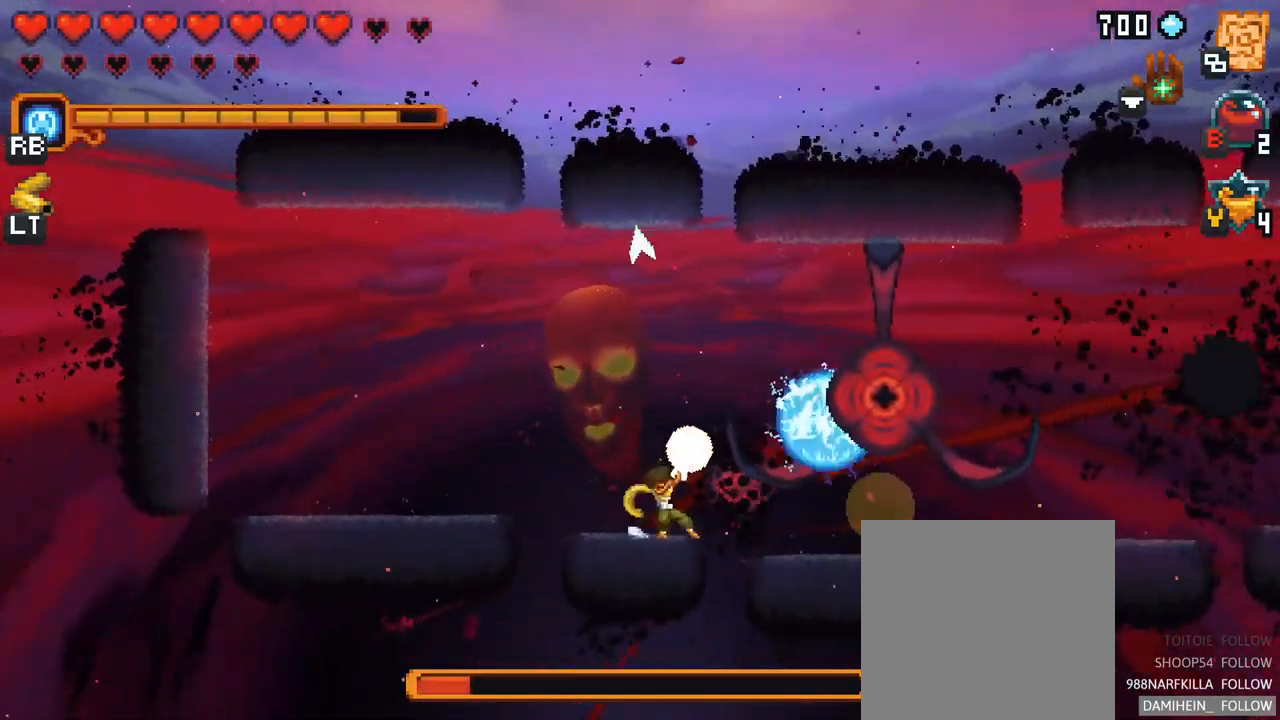
{"buttons": ["A"], "left_stick": "up-right", "right_stick": "center", "events": [[333, "A", "down"], [366, "left_stick", "up-right"]]}
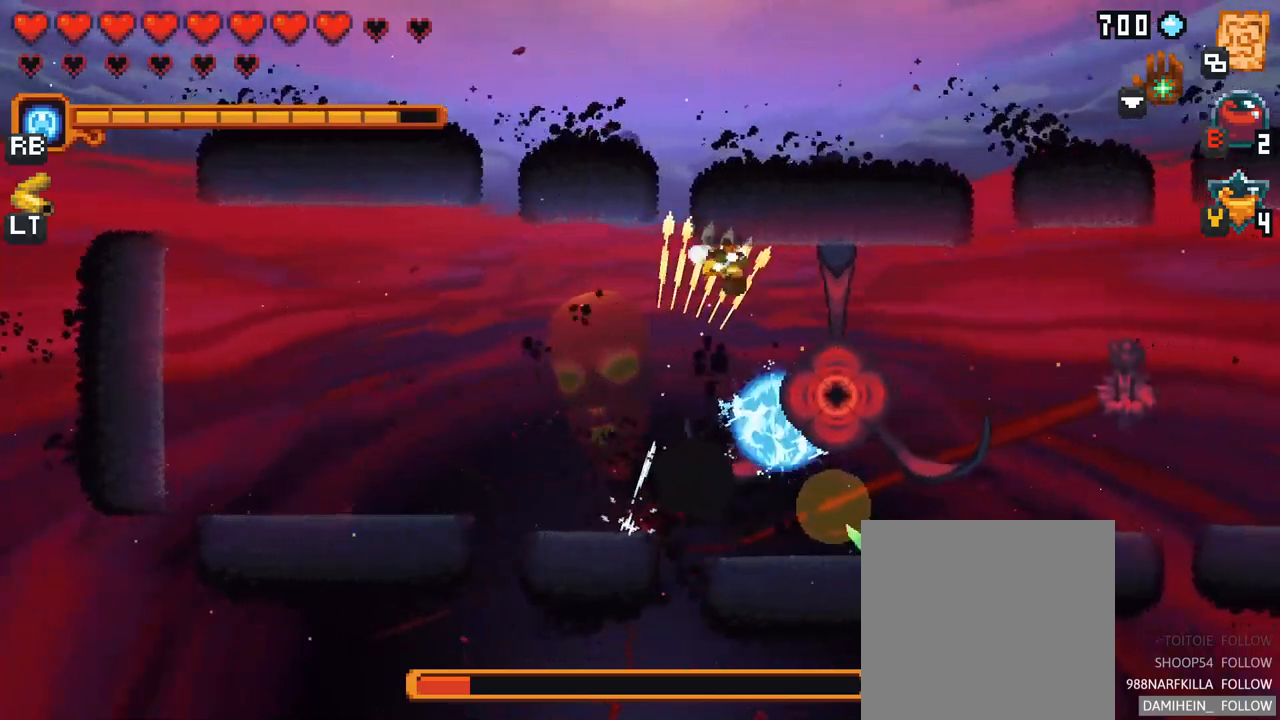
{"buttons": [], "left_stick": "down-right", "right_stick": "center", "events": [[33, "A", "up"], [133, "left_stick", "right"], [233, "left_stick", "down-right"]]}
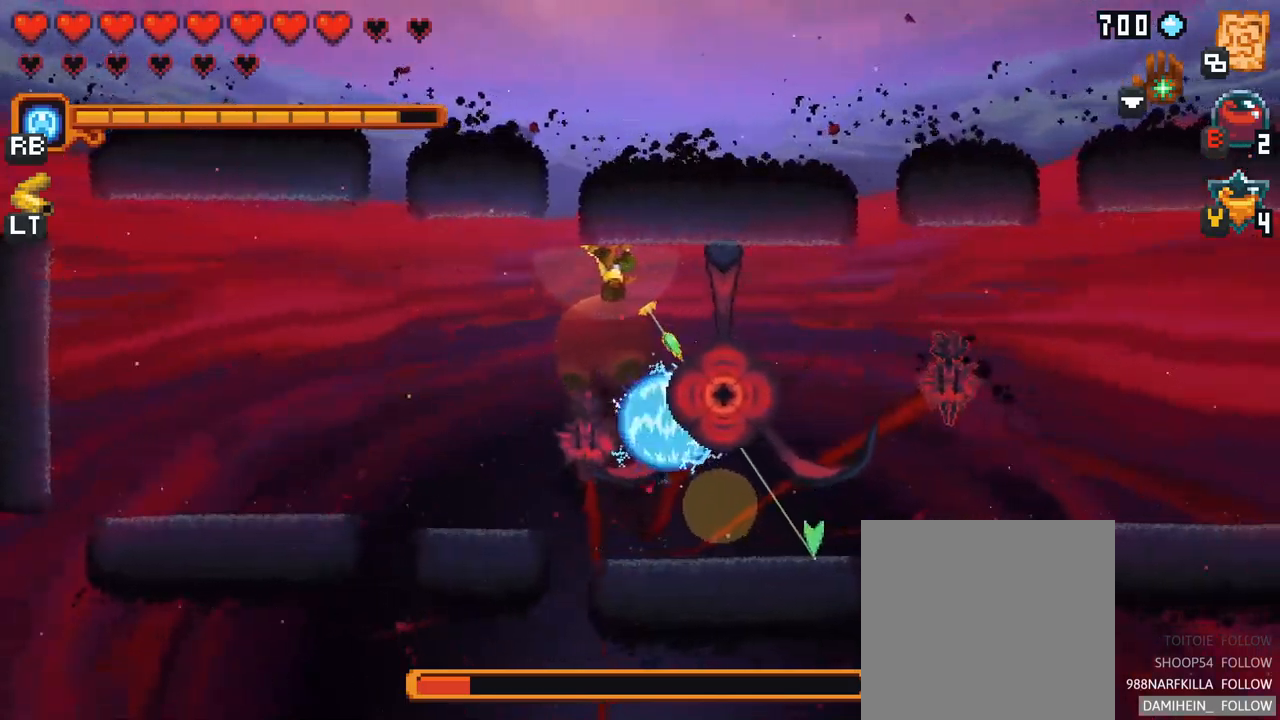
{"buttons": [], "left_stick": "down-right", "right_stick": "center", "events": [[17, "X", "down"], [450, "X", "up"]]}
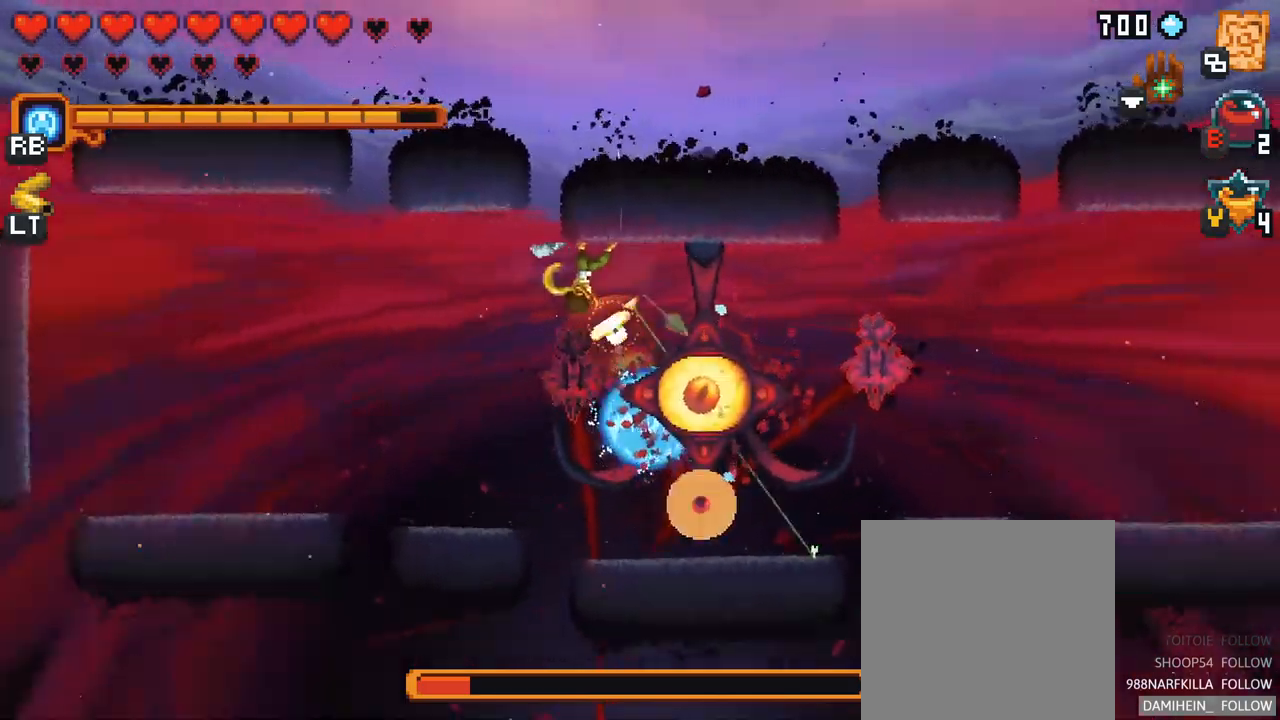
{"buttons": ["X"], "left_stick": "down", "right_stick": "center", "events": [[33, "left_stick", "down"], [383, "X", "down"]]}
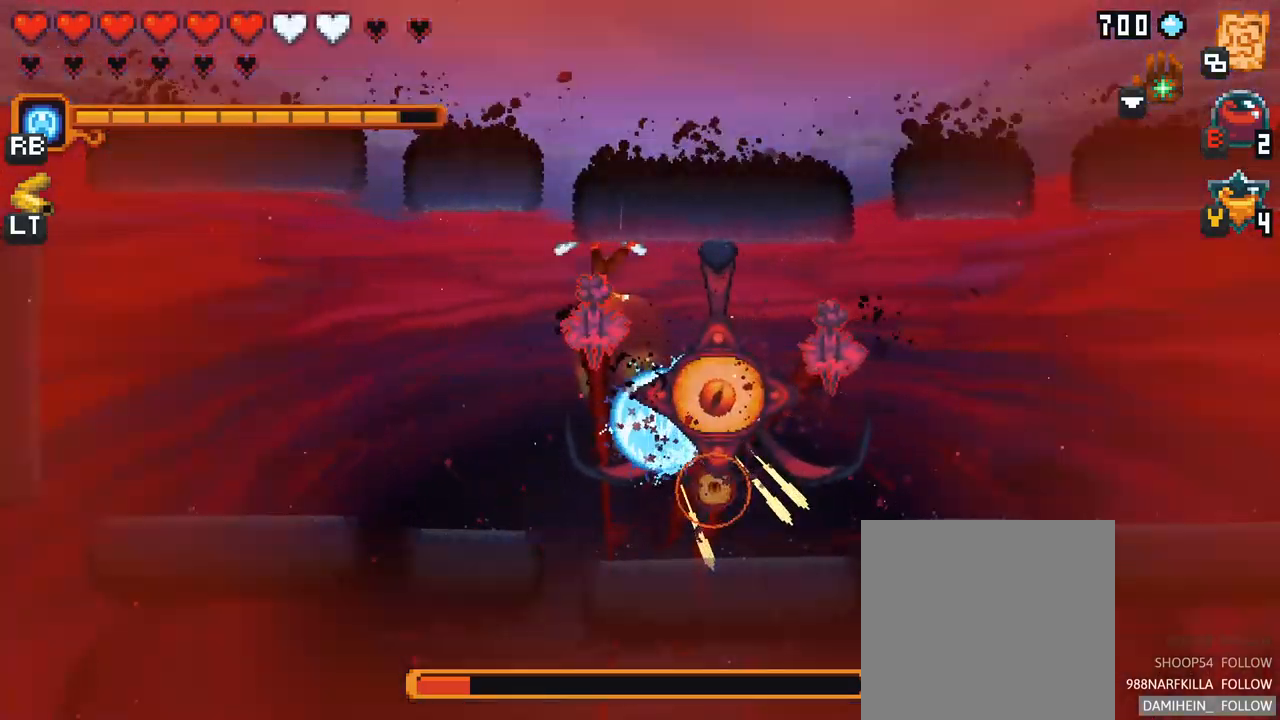
{"buttons": ["X"], "left_stick": "down-right", "right_stick": "center", "events": [[483, "left_stick", "down-right"]]}
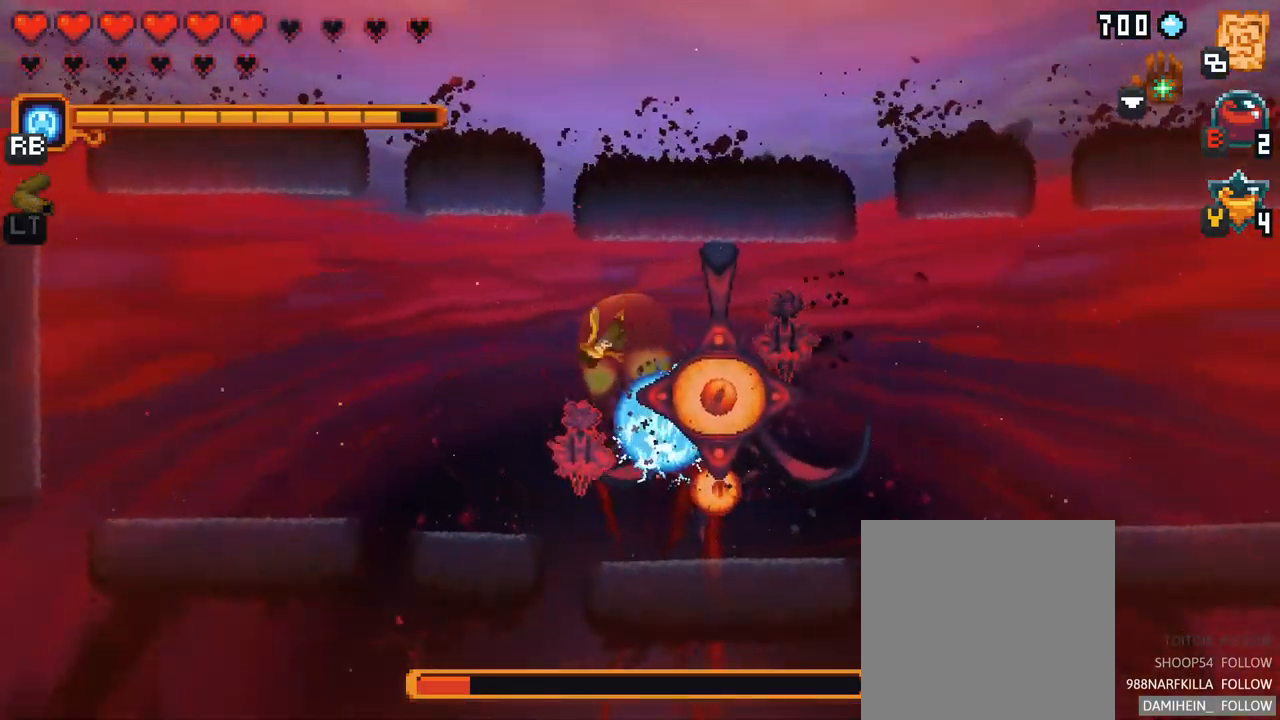
{"buttons": ["X"], "left_stick": "right", "right_stick": "center", "events": [[150, "left_stick", "right"]]}
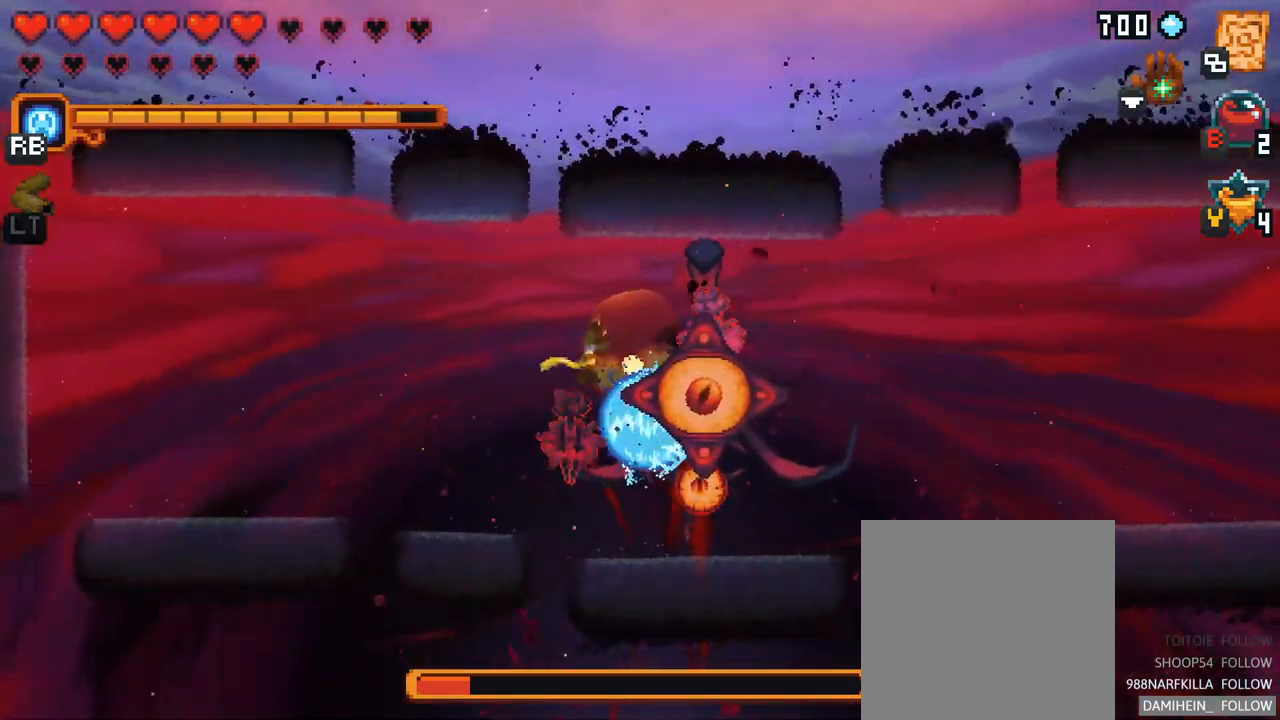
{"buttons": [], "left_stick": "right", "right_stick": "center", "events": [[117, "X", "up"]]}
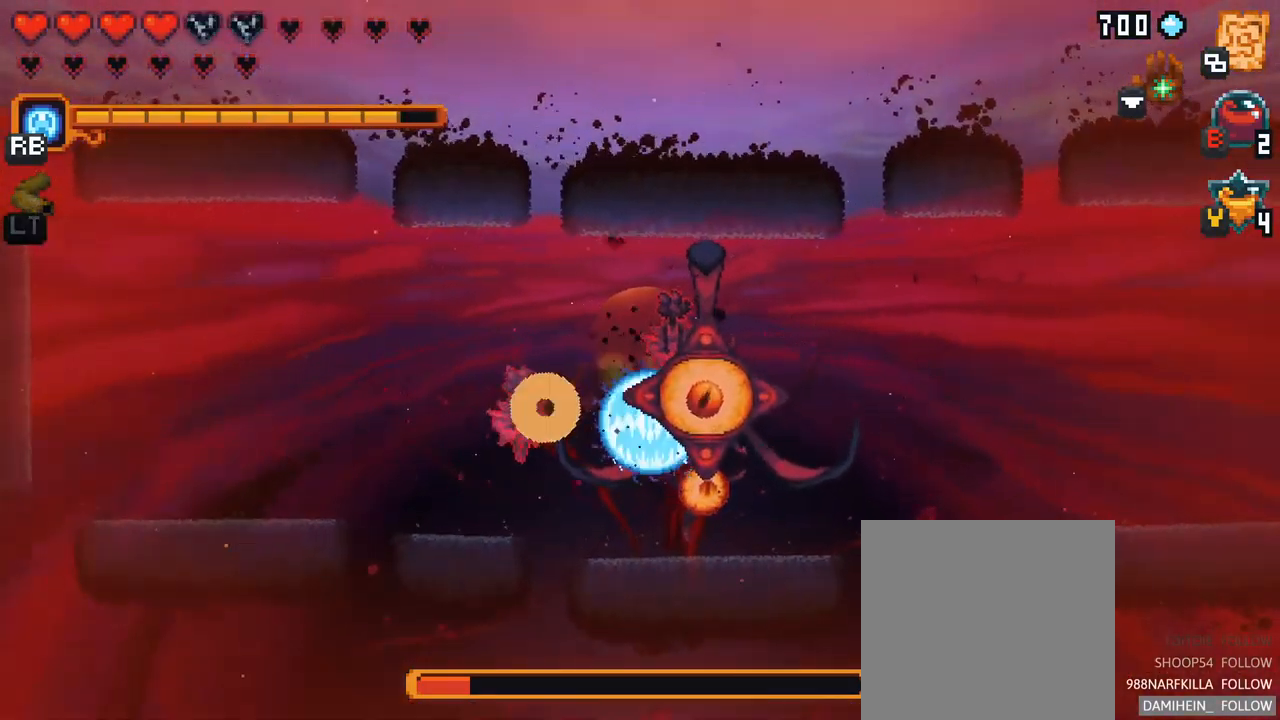
{"buttons": [], "left_stick": "right", "right_stick": "center", "events": []}
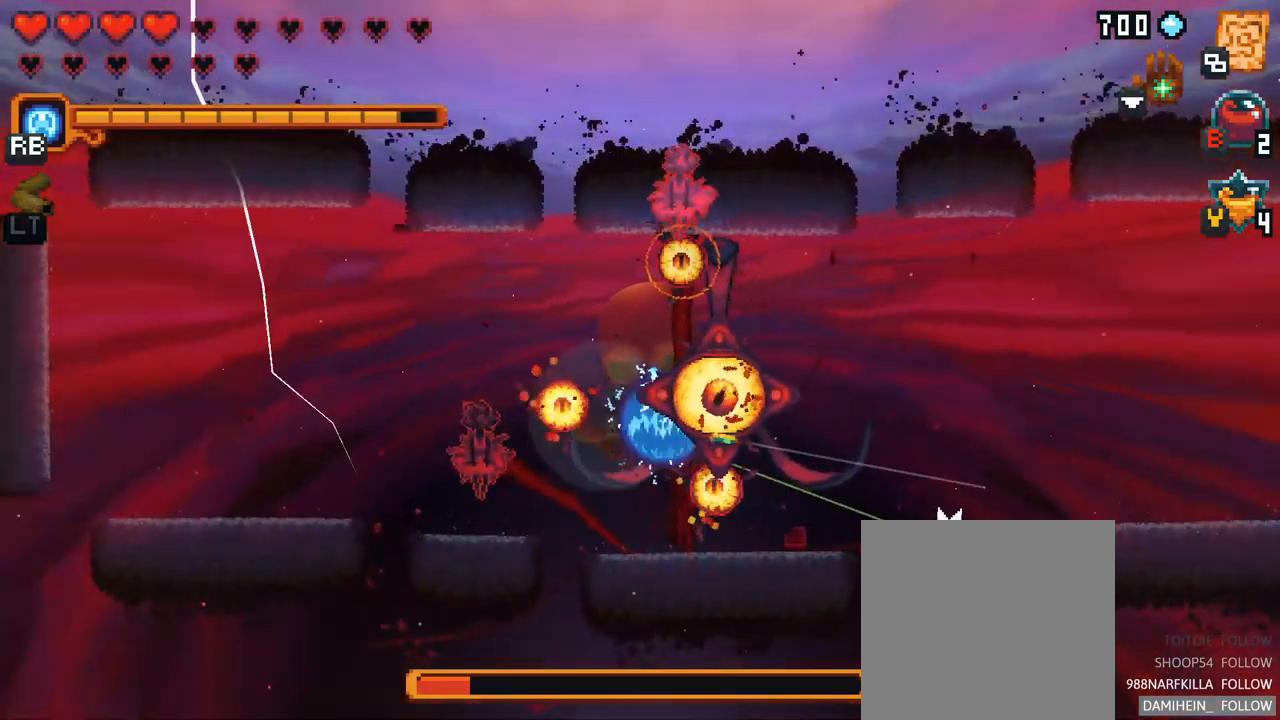
{"buttons": [], "left_stick": "up-left", "right_stick": "center", "events": [[50, "A", "down"], [217, "A", "up"], [383, "left_stick", "up"], [483, "left_stick", "up-left"]]}
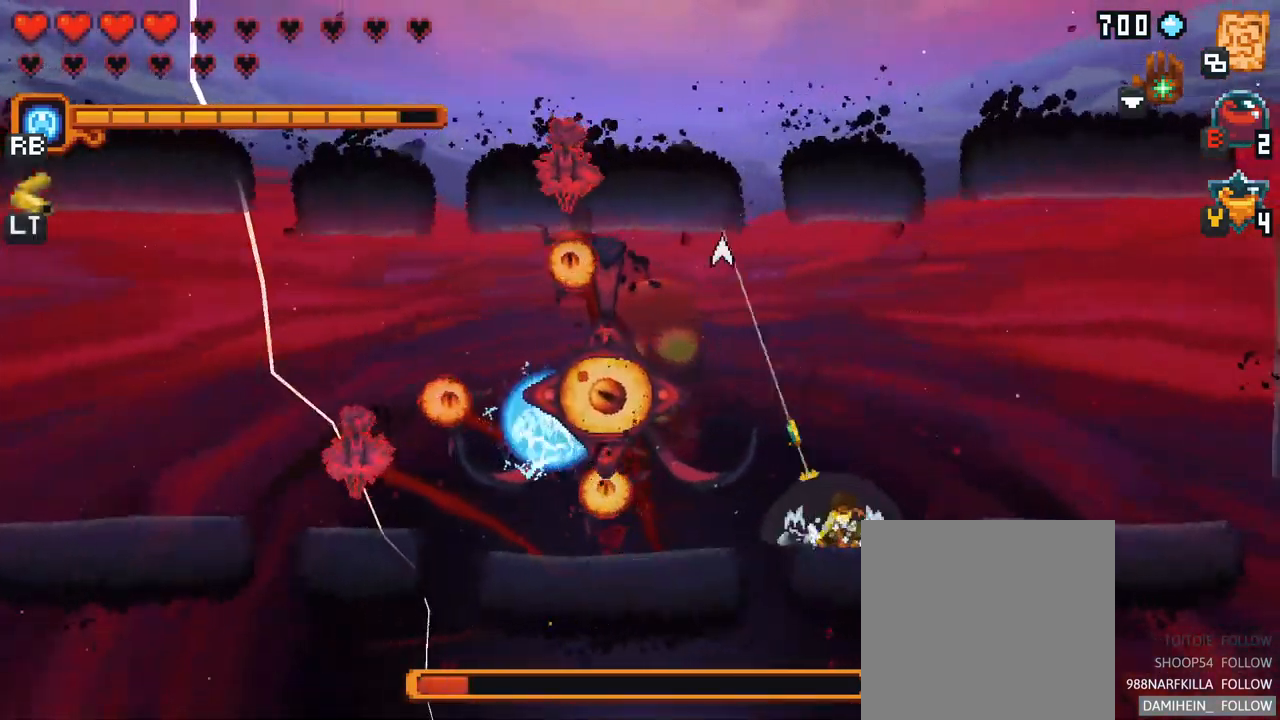
{"buttons": [], "left_stick": "up-left", "right_stick": "center", "events": [[250, "A", "down"], [417, "A", "up"]]}
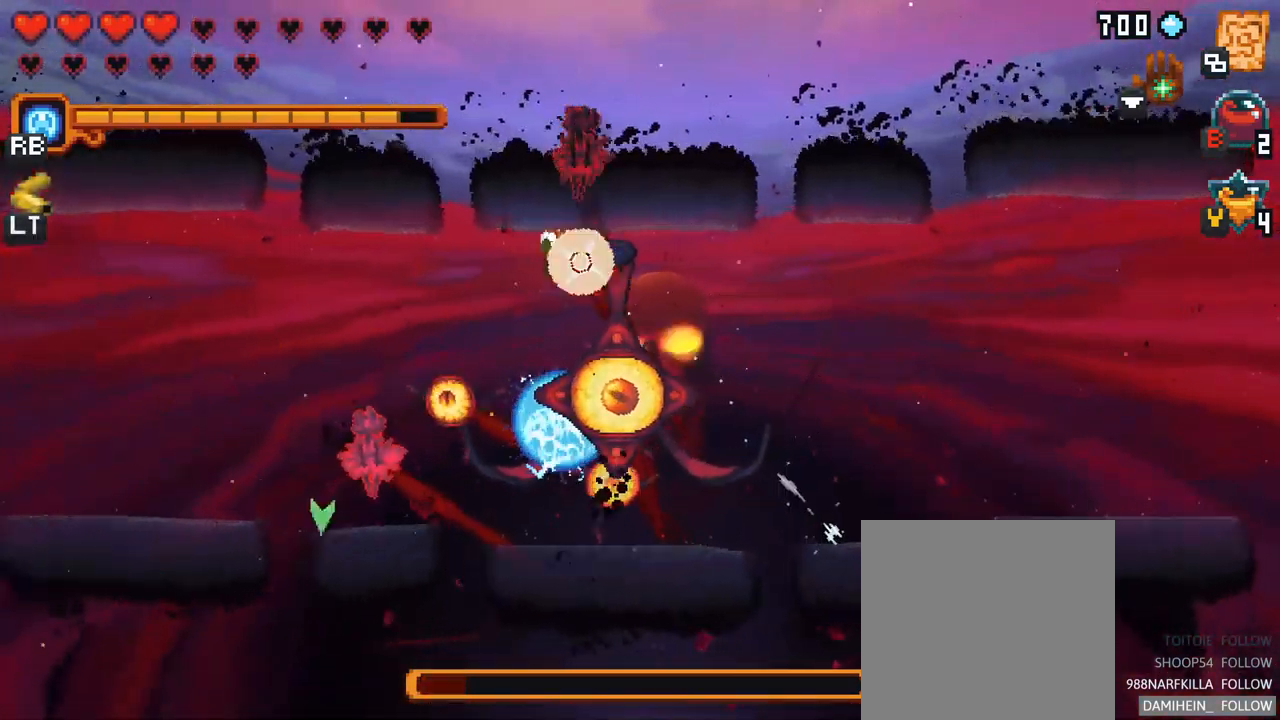
{"buttons": ["A"], "left_stick": "down", "right_stick": "center", "events": [[67, "left_stick", "down"], [417, "A", "down"]]}
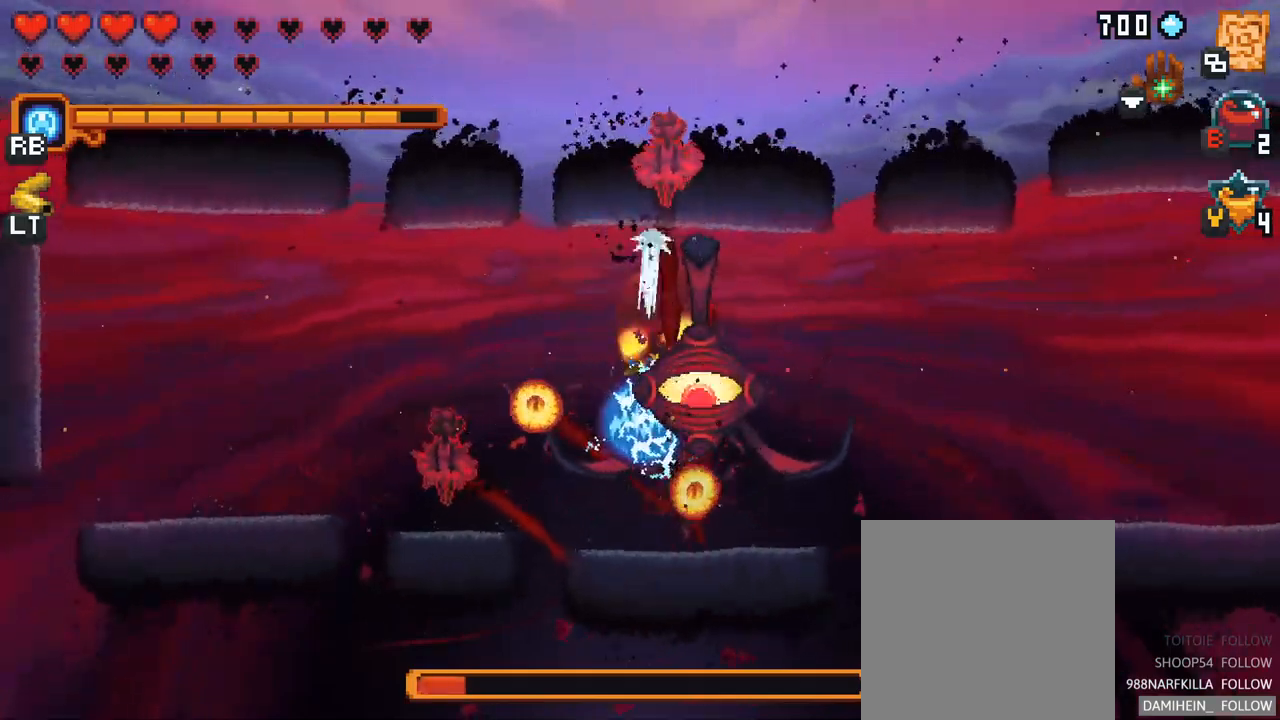
{"buttons": ["A"], "left_stick": "up-right", "right_stick": "center", "events": [[100, "A", "up"], [100, "left_stick", "down-right"], [284, "left_stick", "up-right"], [484, "A", "down"]]}
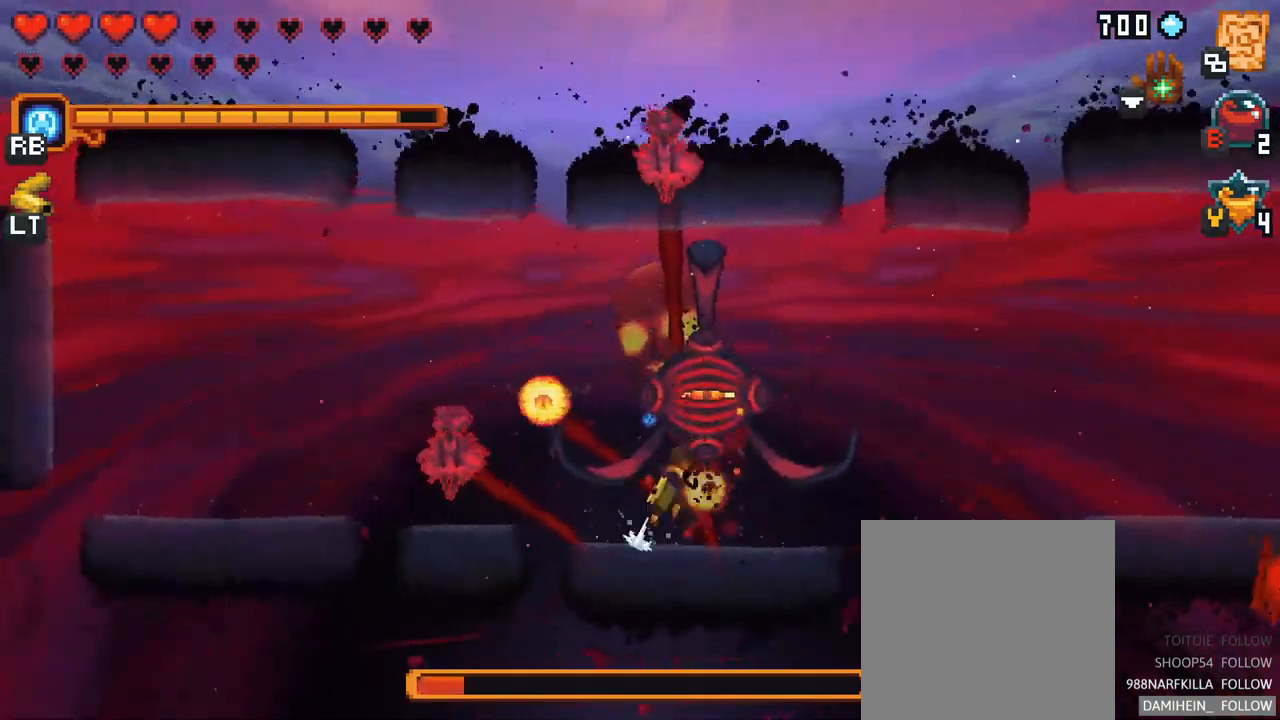
{"buttons": [], "left_stick": "down", "right_stick": "center", "events": [[167, "A", "up"], [284, "left_stick", "down"]]}
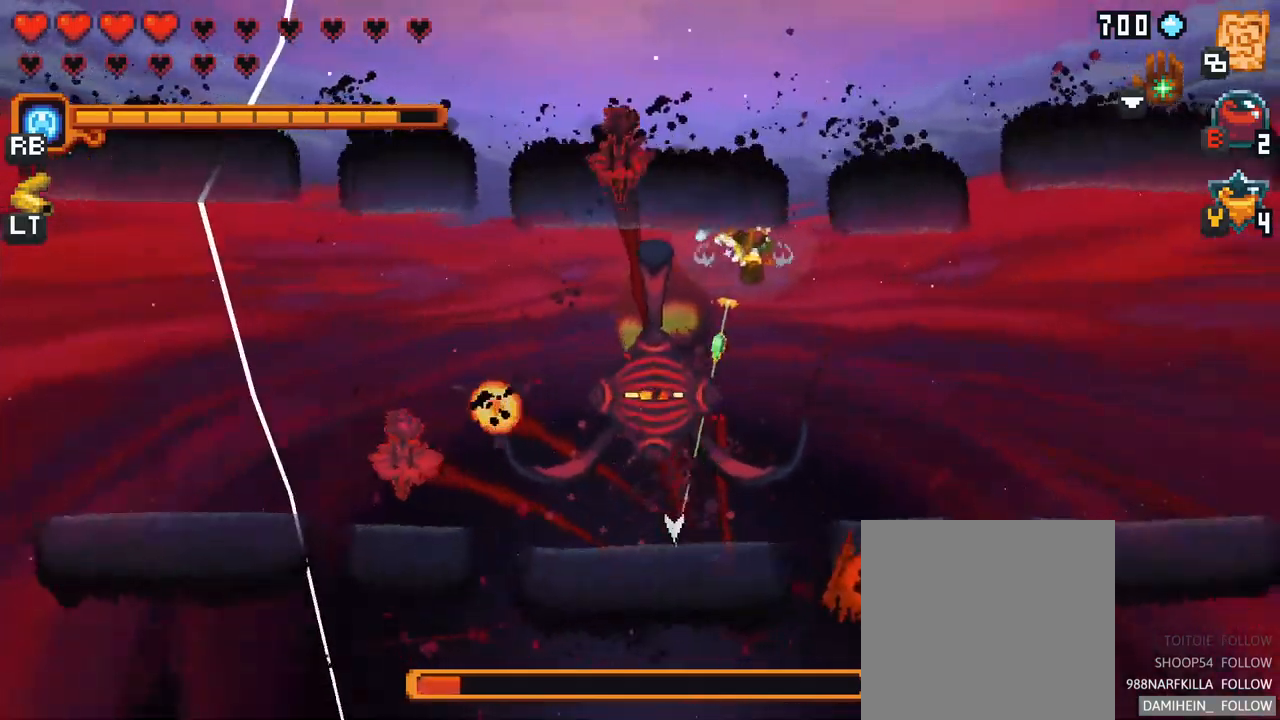
{"buttons": [], "left_stick": "up", "right_stick": "center", "events": [[50, "A", "down"], [50, "left_stick", "down-left"], [267, "A", "up"], [417, "left_stick", "up"]]}
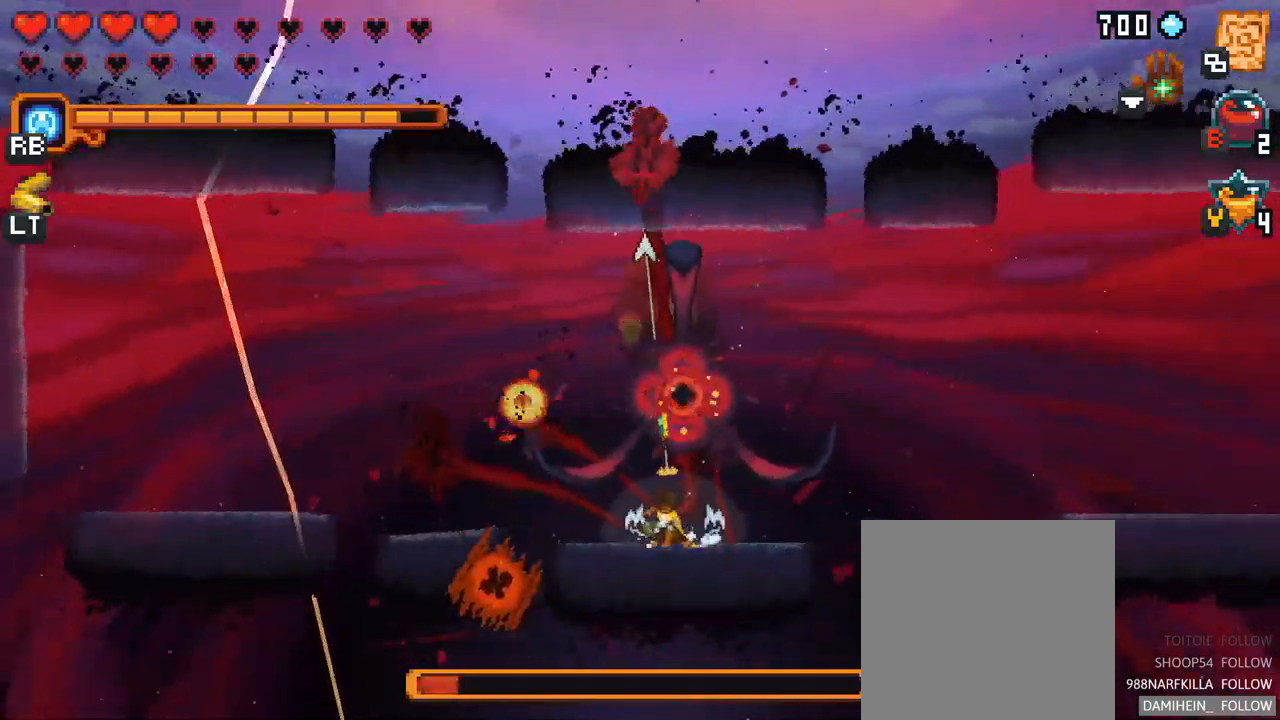
{"buttons": [], "left_stick": "up-left", "right_stick": "center", "events": [[67, "A", "down"], [350, "A", "up"], [417, "left_stick", "up-left"]]}
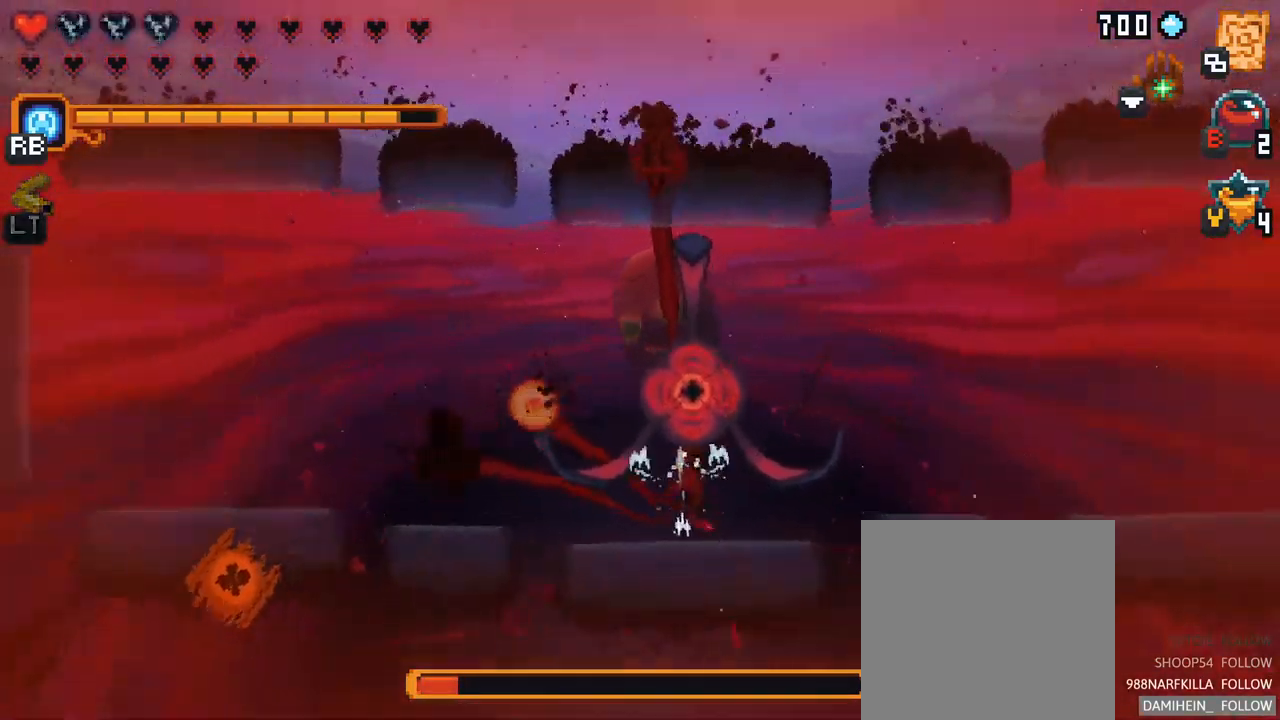
{"buttons": [], "left_stick": "left", "right_stick": "center", "events": [[67, "left_stick", "left"]]}
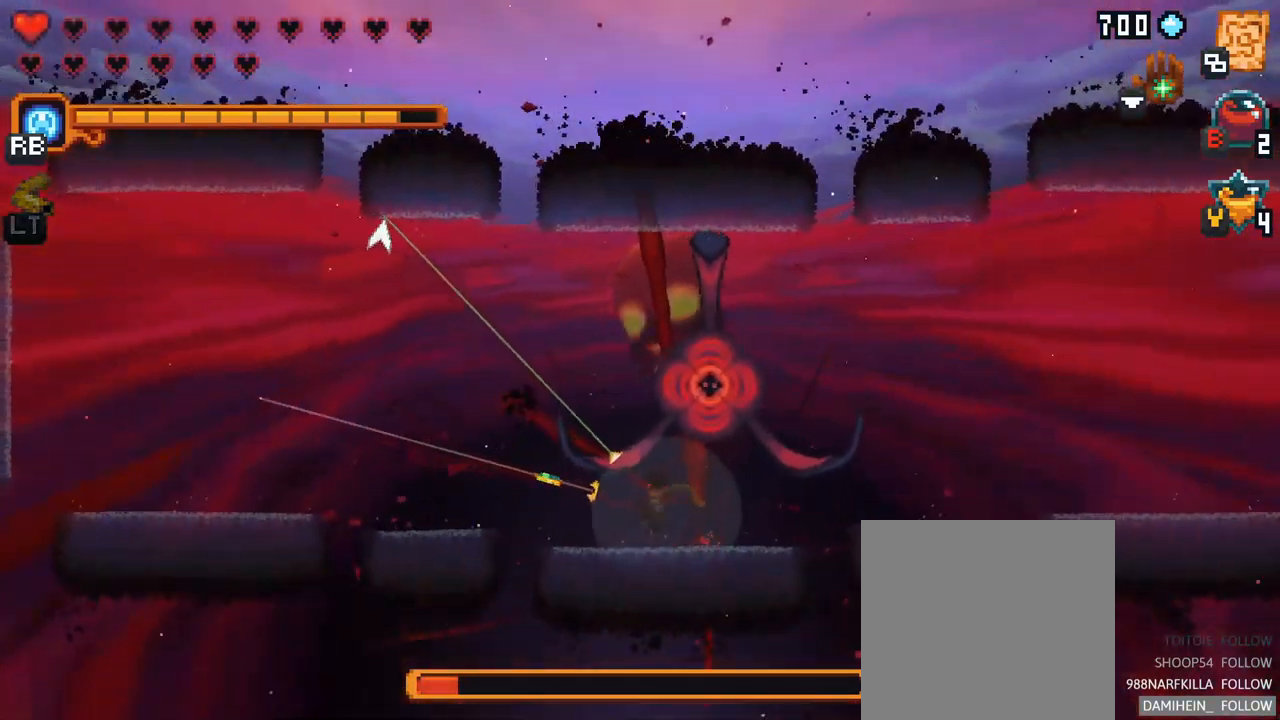
{"buttons": [], "left_stick": "left", "right_stick": "center", "events": [[134, "A", "down"], [300, "A", "up"]]}
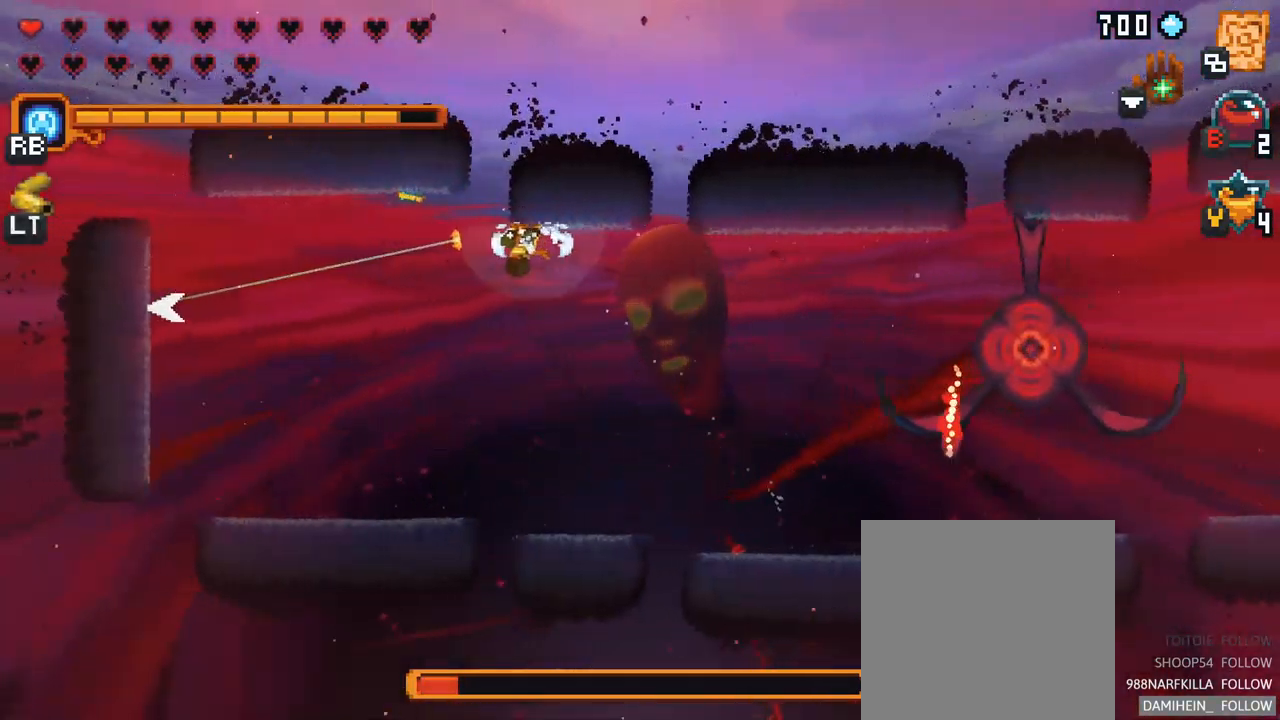
{"buttons": ["B"], "left_stick": "center", "right_stick": "center", "events": [[34, "A", "down"], [200, "A", "up"], [367, "left_stick", "center"], [417, "B", "down"]]}
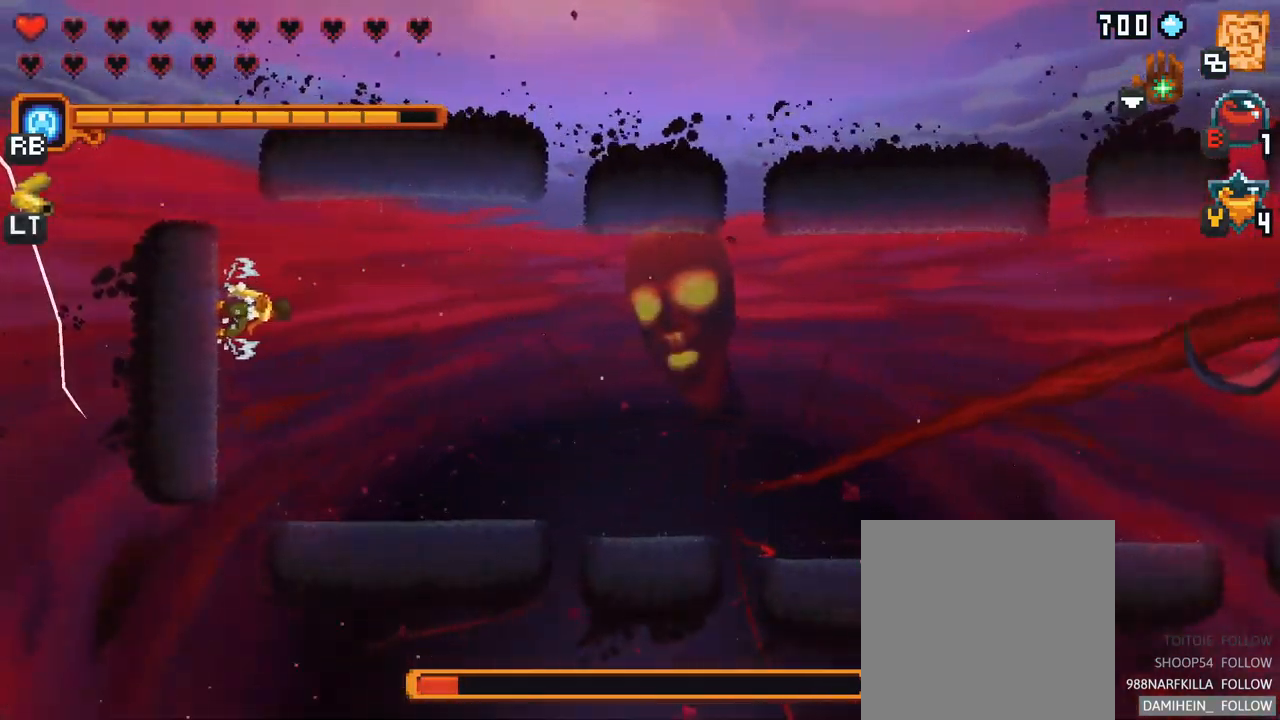
{"buttons": [], "left_stick": "center", "right_stick": "center", "events": [[117, "B", "up"]]}
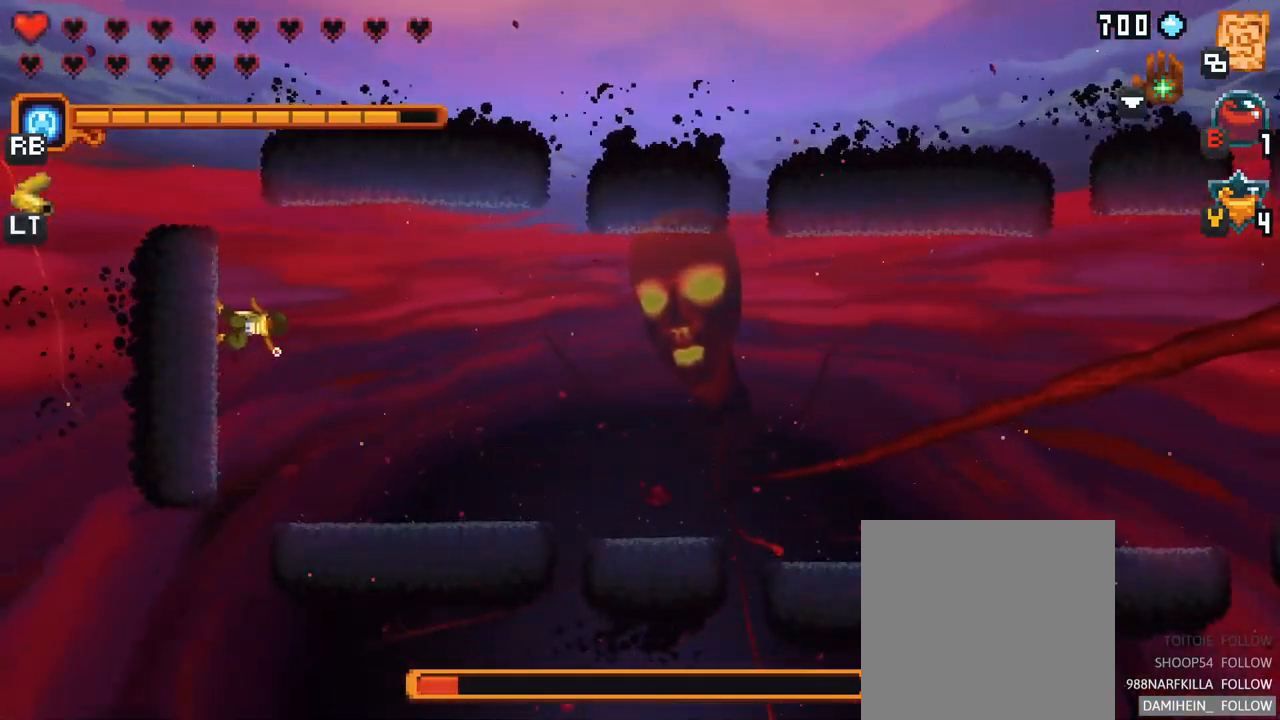
{"buttons": [], "left_stick": "center", "right_stick": "center", "events": []}
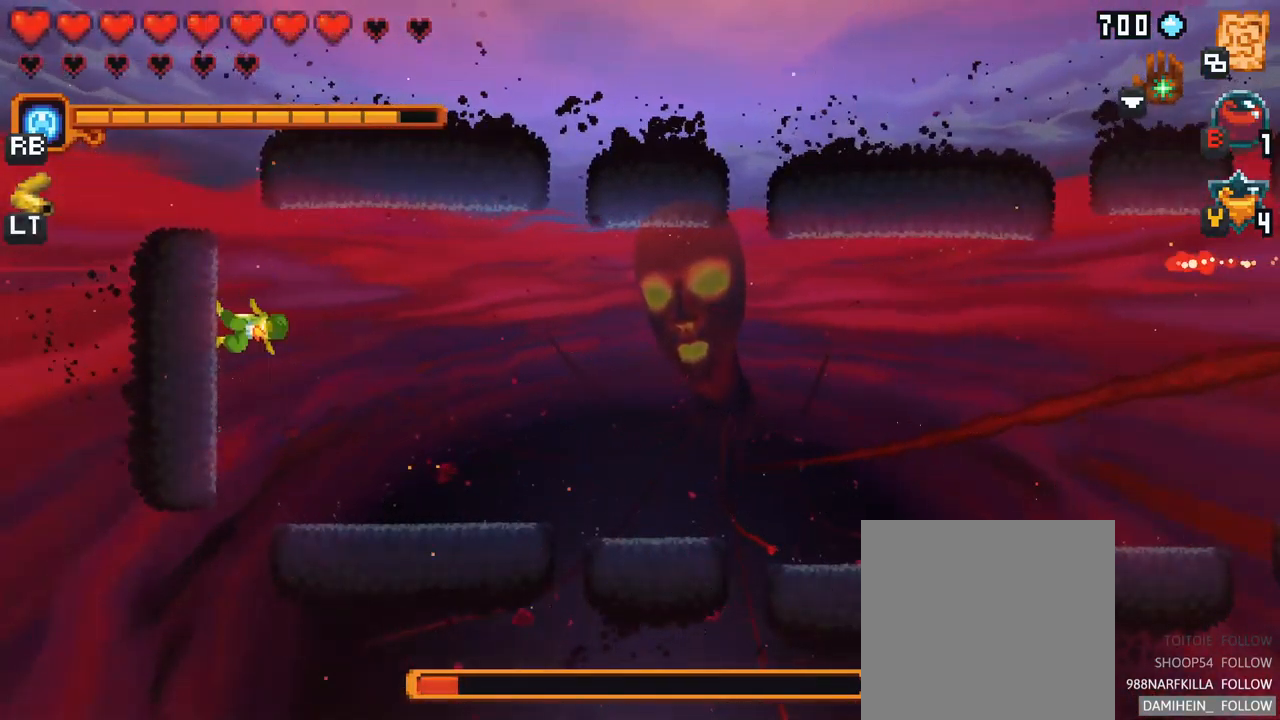
{"buttons": [], "left_stick": "down-right", "right_stick": "center", "events": [[451, "left_stick", "down-right"]]}
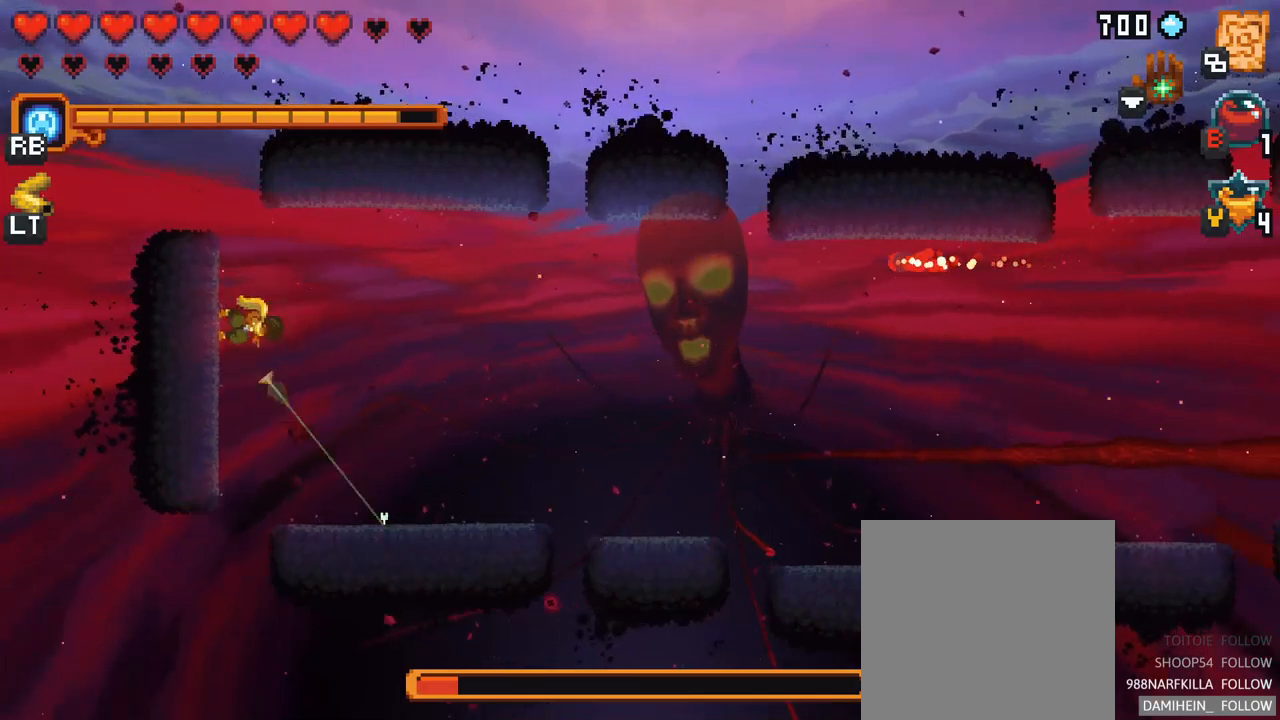
{"buttons": [], "left_stick": "center", "right_stick": "center", "events": [[167, "B", "down"], [217, "left_stick", "center"], [333, "B", "up"]]}
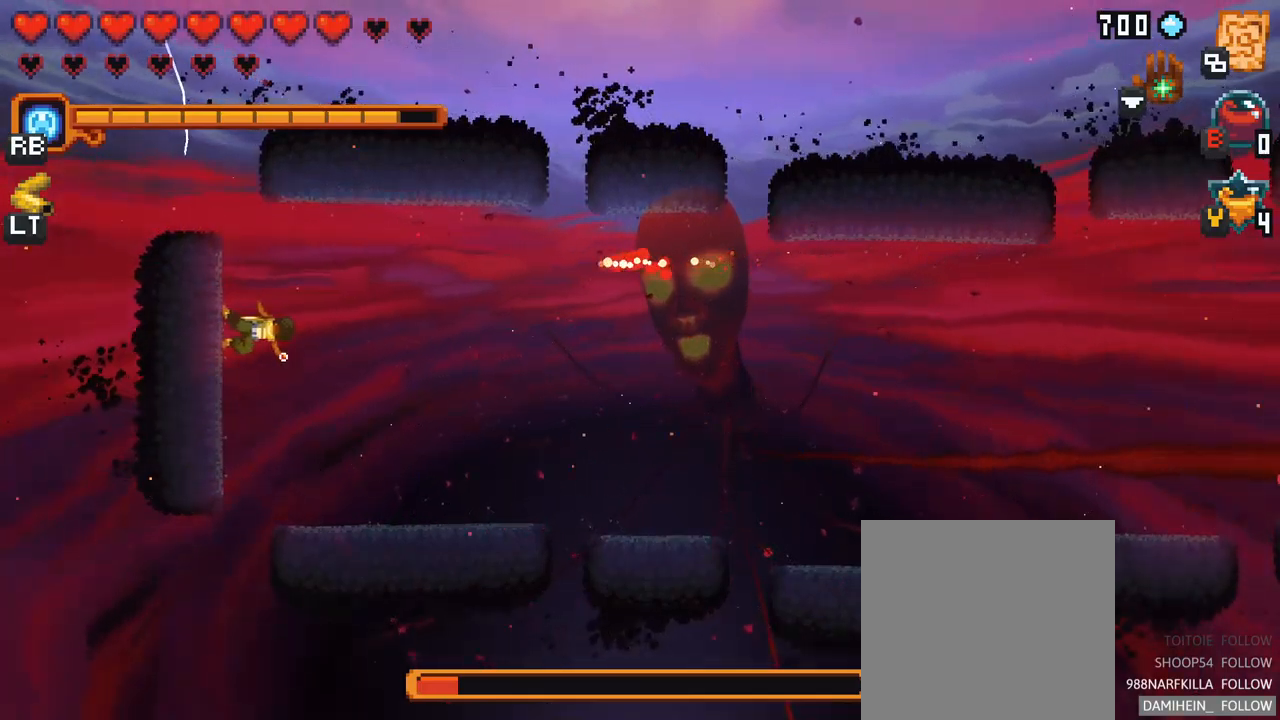
{"buttons": [], "left_stick": "center", "right_stick": "center", "events": []}